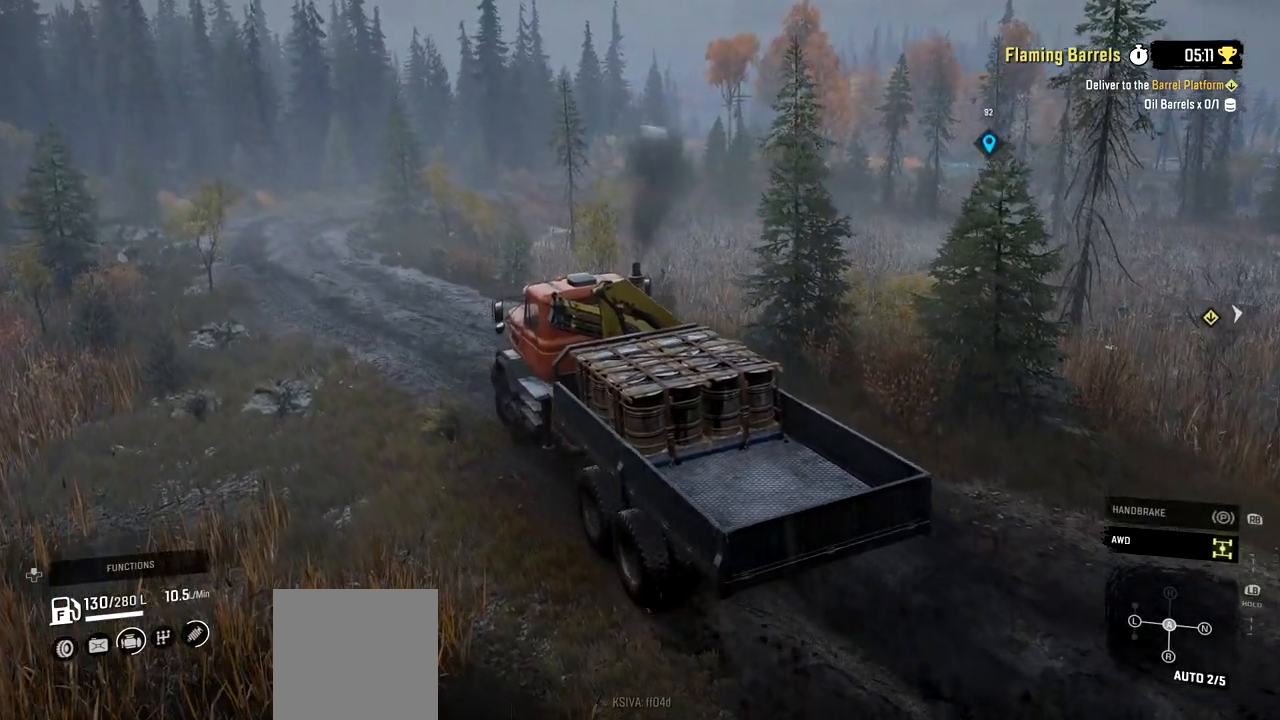
Gameplay with a controller (Xbox layout); each line is a JSON object with the inputs held at the frame after it. "events" lists button and stick changes between this image and that frame as [ms after this image, input, new state], when the widget could be followed in between. Not read: L3 R3.
{"buttons": ["R2"], "left_stick": "left", "right_stick": "center", "events": [[166, "left_stick", "left"]]}
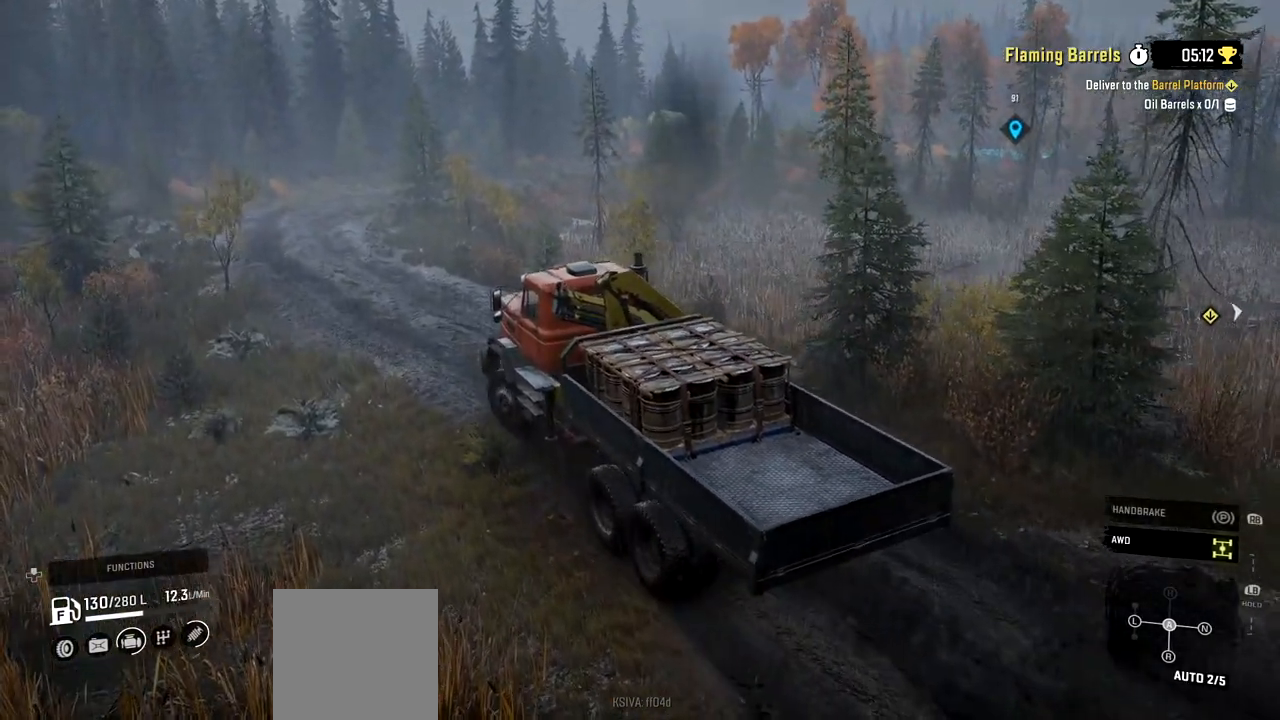
{"buttons": ["R2"], "left_stick": "center", "right_stick": "center", "events": [[317, "left_stick", "center"]]}
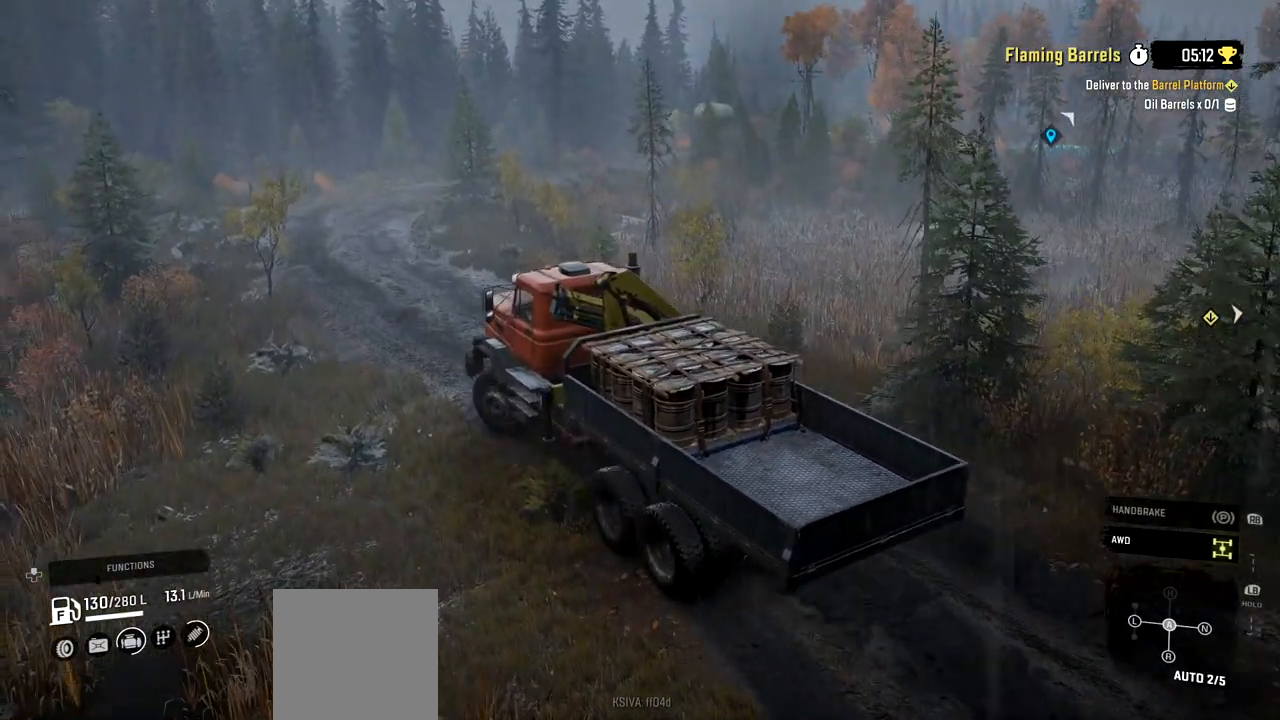
{"buttons": ["R2"], "left_stick": "right", "right_stick": "center", "events": [[50, "left_stick", "right"]]}
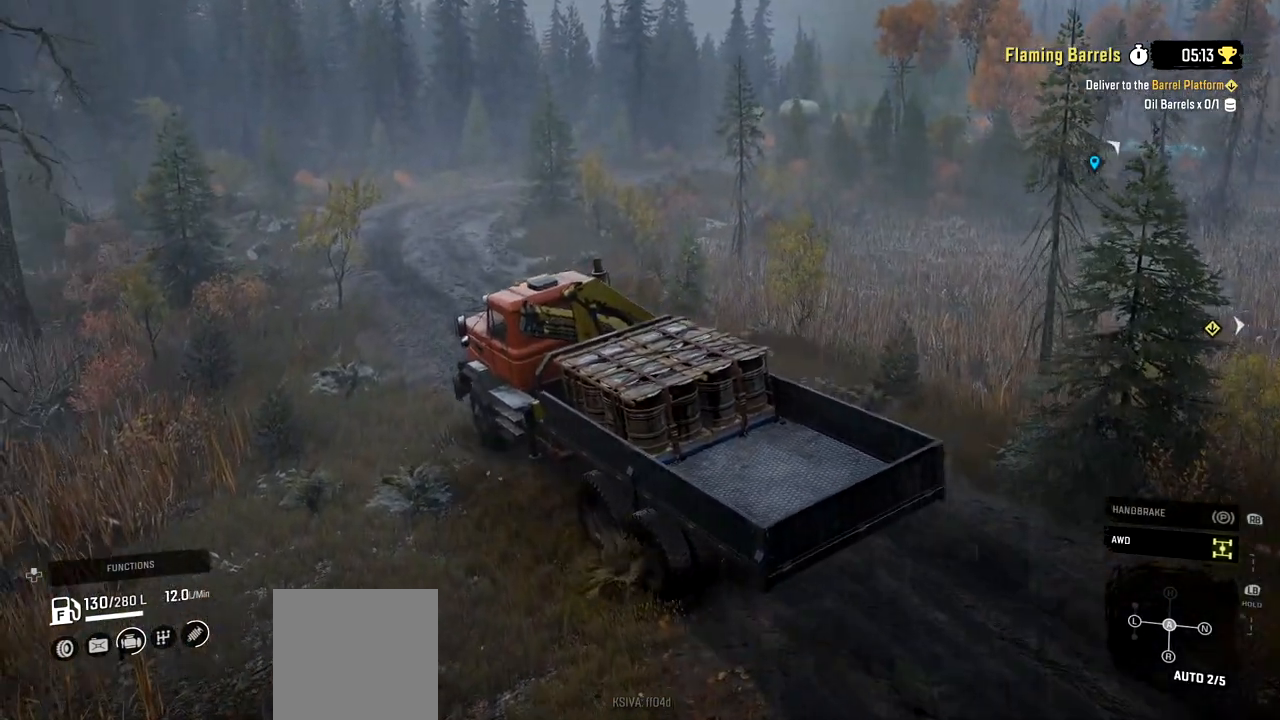
{"buttons": ["R2"], "left_stick": "right", "right_stick": "center", "events": []}
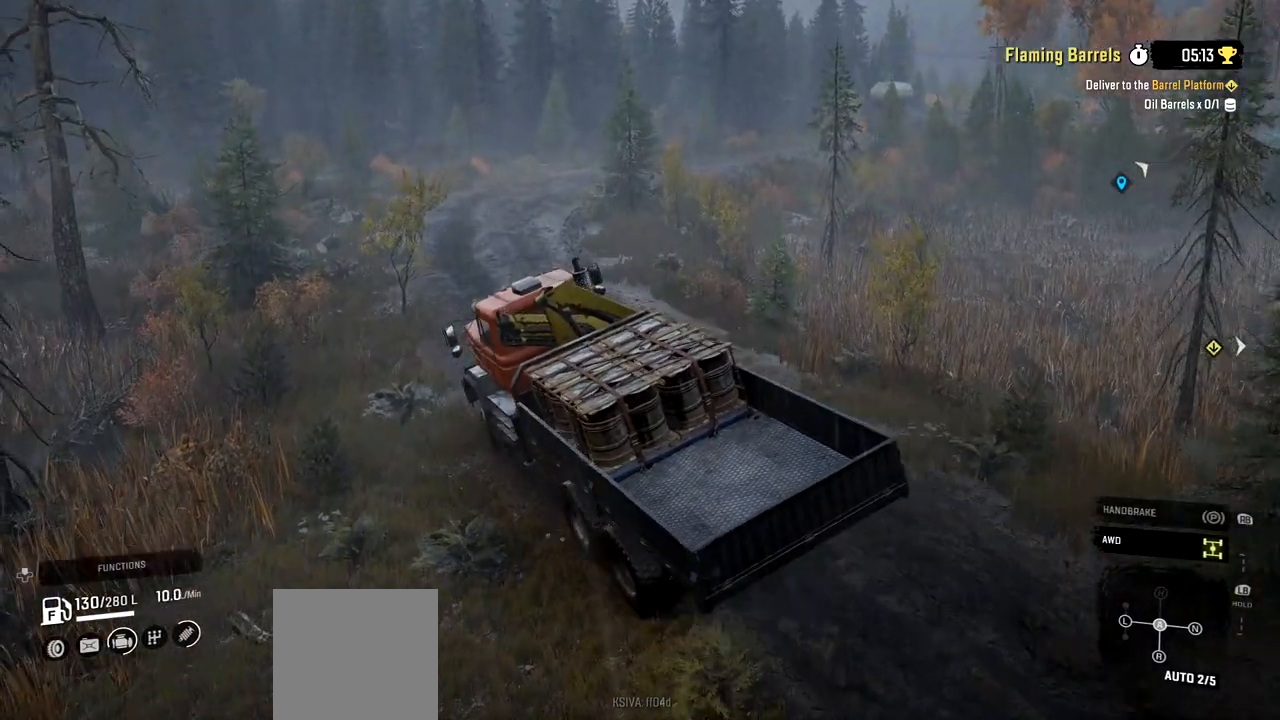
{"buttons": ["R2"], "left_stick": "right", "right_stick": "center", "events": []}
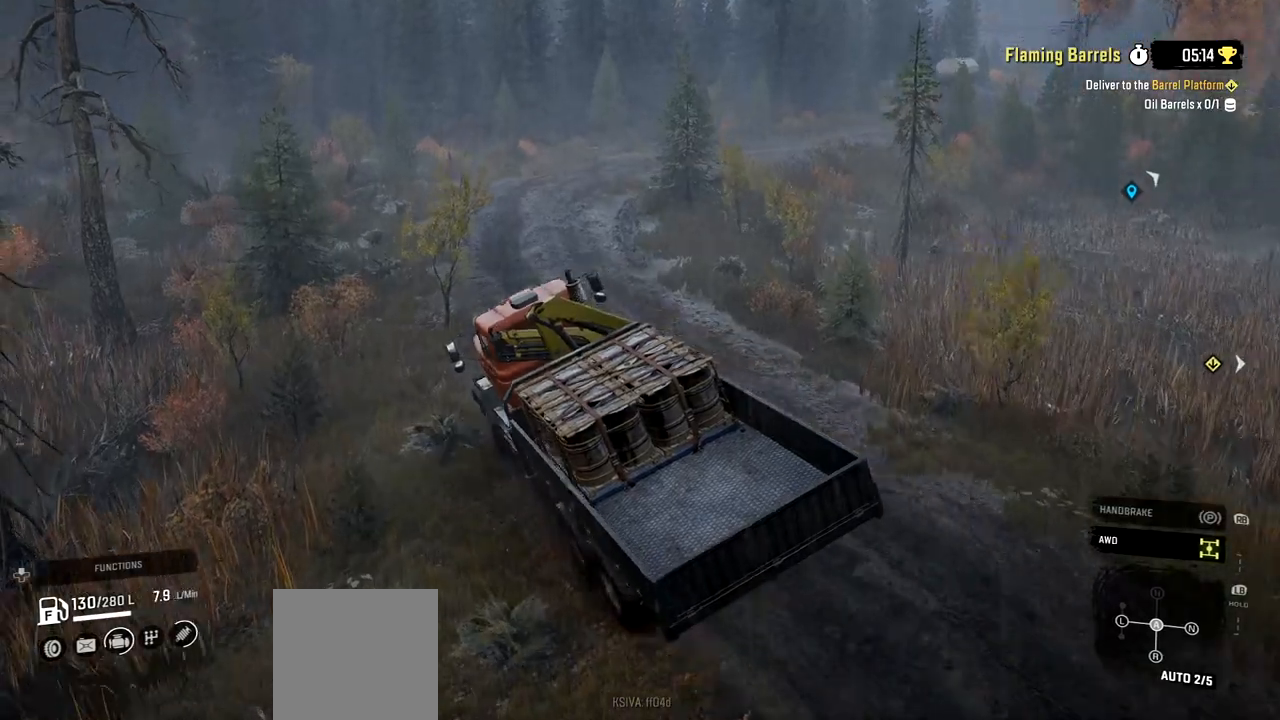
{"buttons": ["R2"], "left_stick": "right", "right_stick": "center", "events": []}
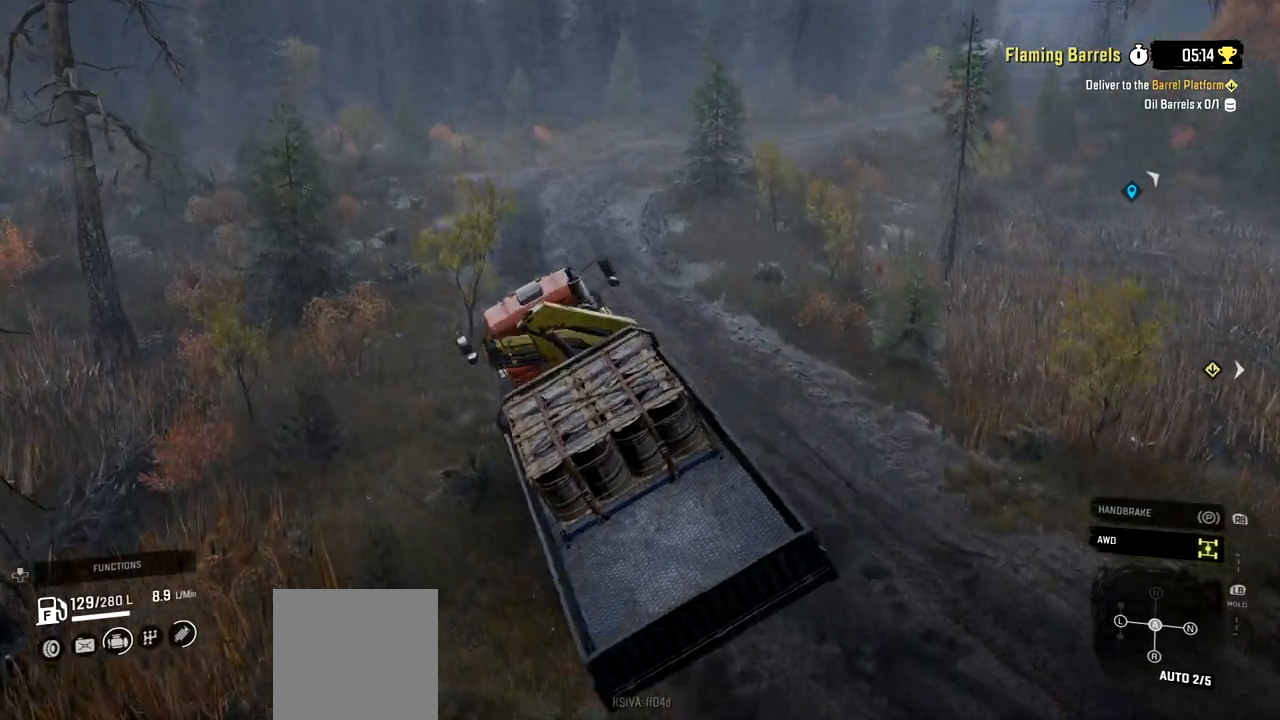
{"buttons": ["R2"], "left_stick": "center", "right_stick": "center", "events": [[500, "left_stick", "center"]]}
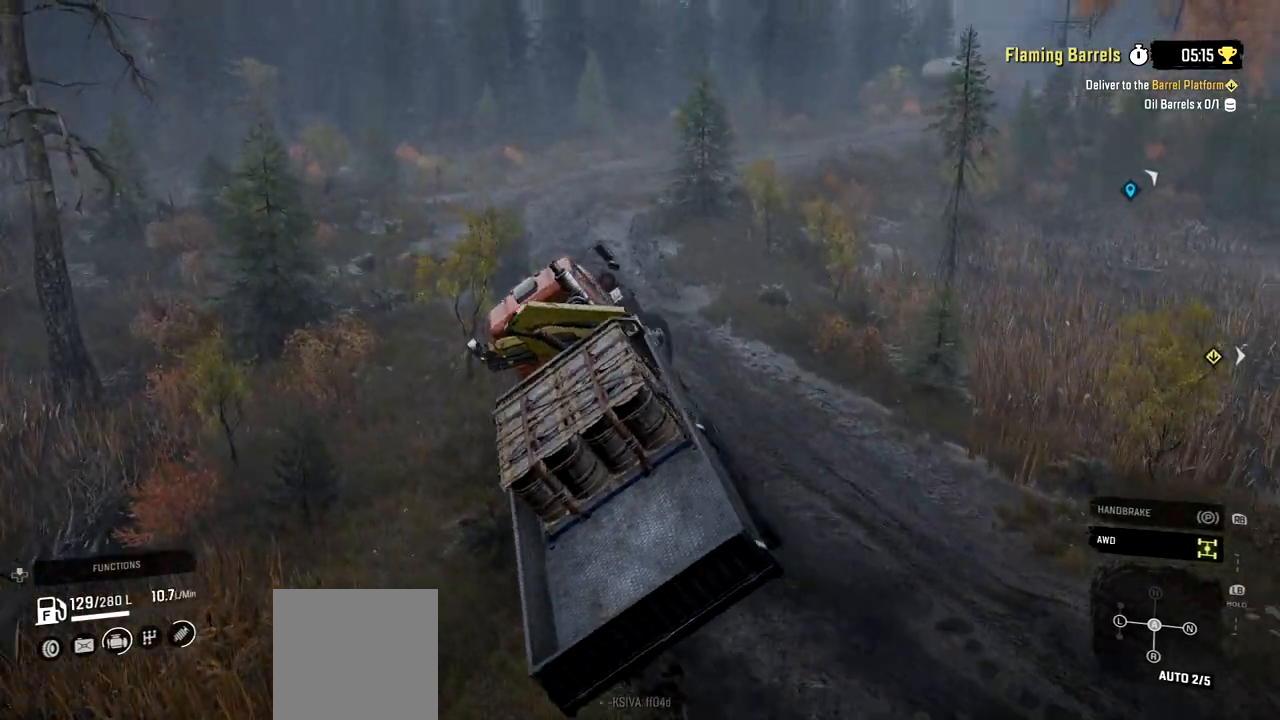
{"buttons": ["R2"], "left_stick": "left", "right_stick": "left", "events": [[67, "left_stick", "left"], [200, "right_stick", "down-right"], [501, "right_stick", "left"]]}
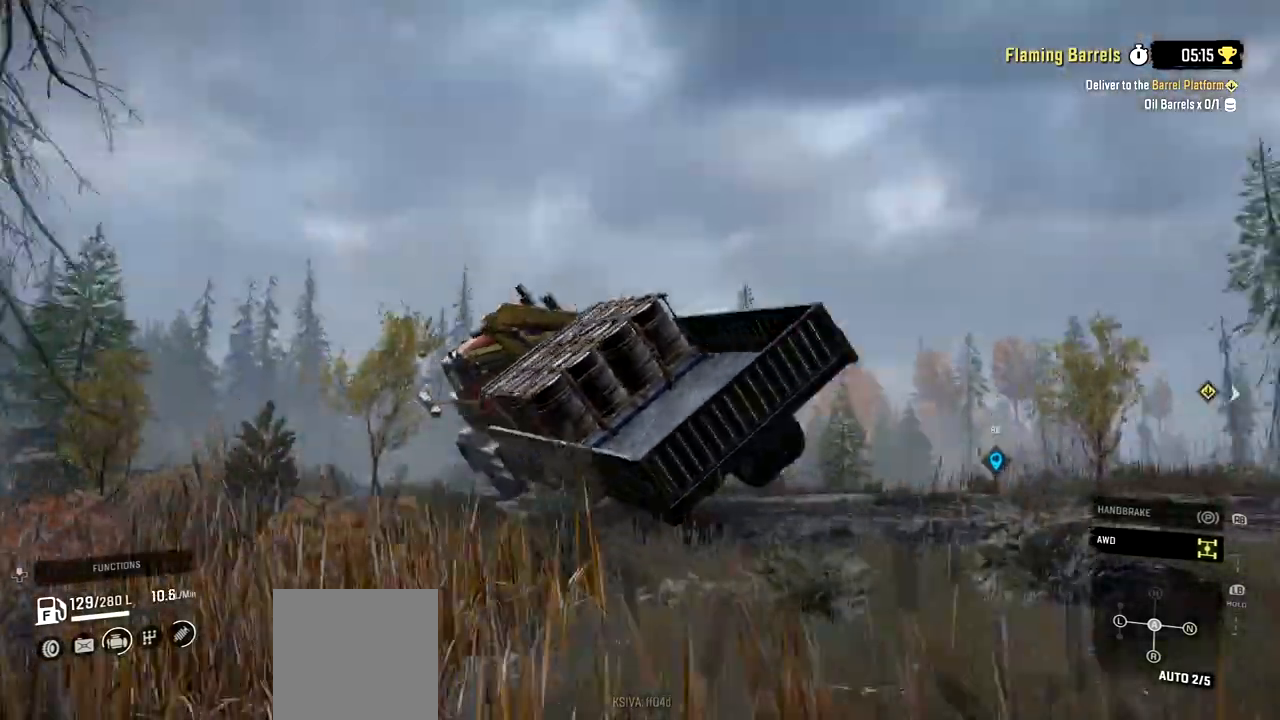
{"buttons": ["Y", "R2"], "left_stick": "left", "right_stick": "center", "events": [[16, "right_stick", "center"], [166, "Y", "down"]]}
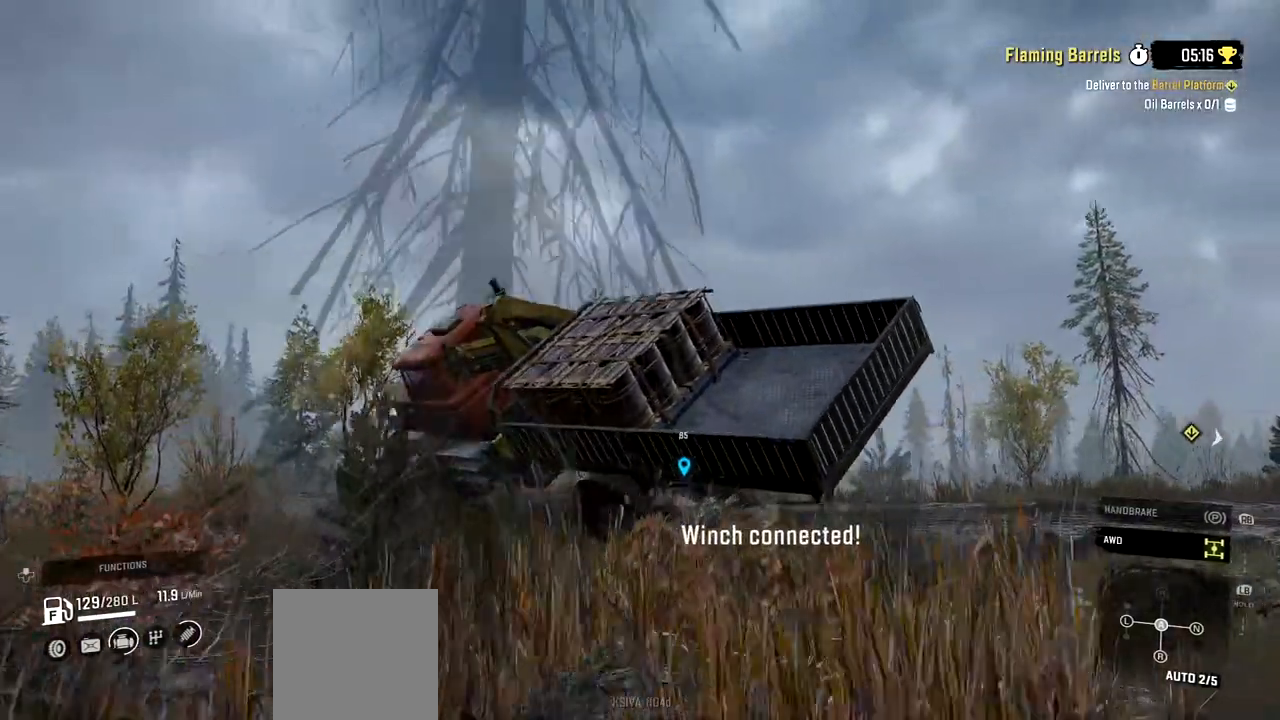
{"buttons": ["Y", "R2"], "left_stick": "left", "right_stick": "center", "events": []}
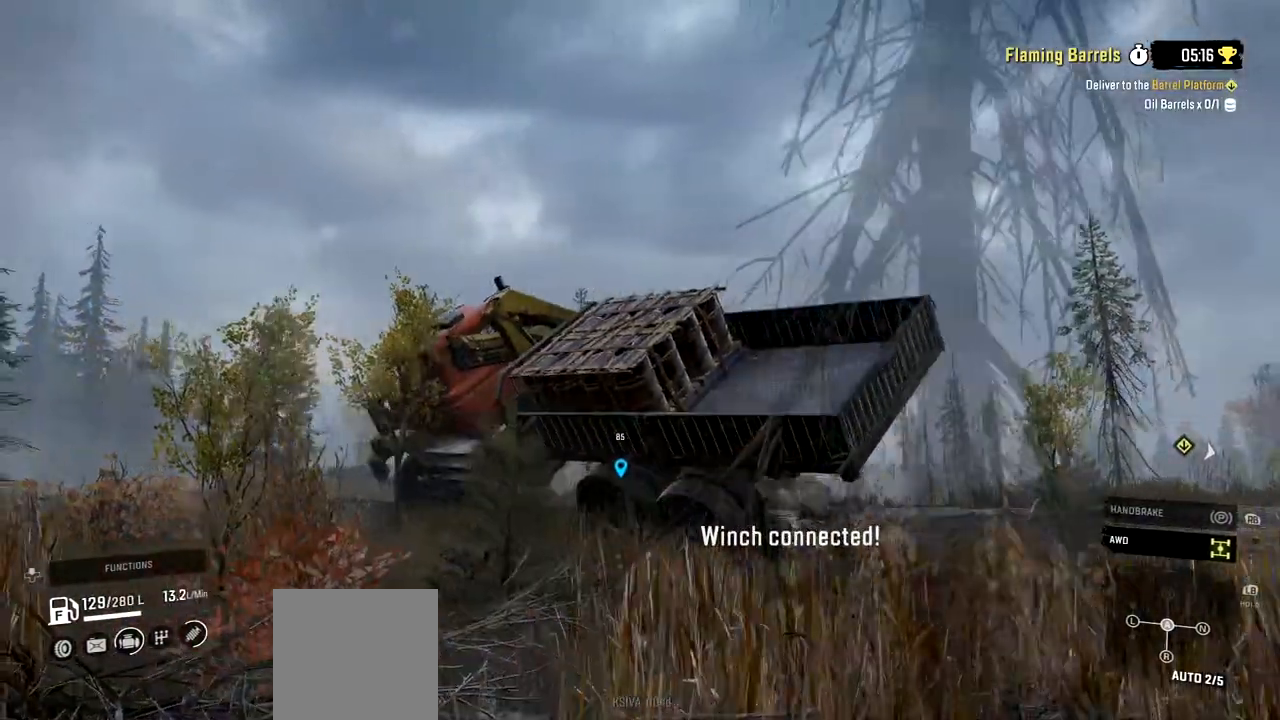
{"buttons": ["R2"], "left_stick": "left", "right_stick": "center", "events": [[400, "Y", "up"]]}
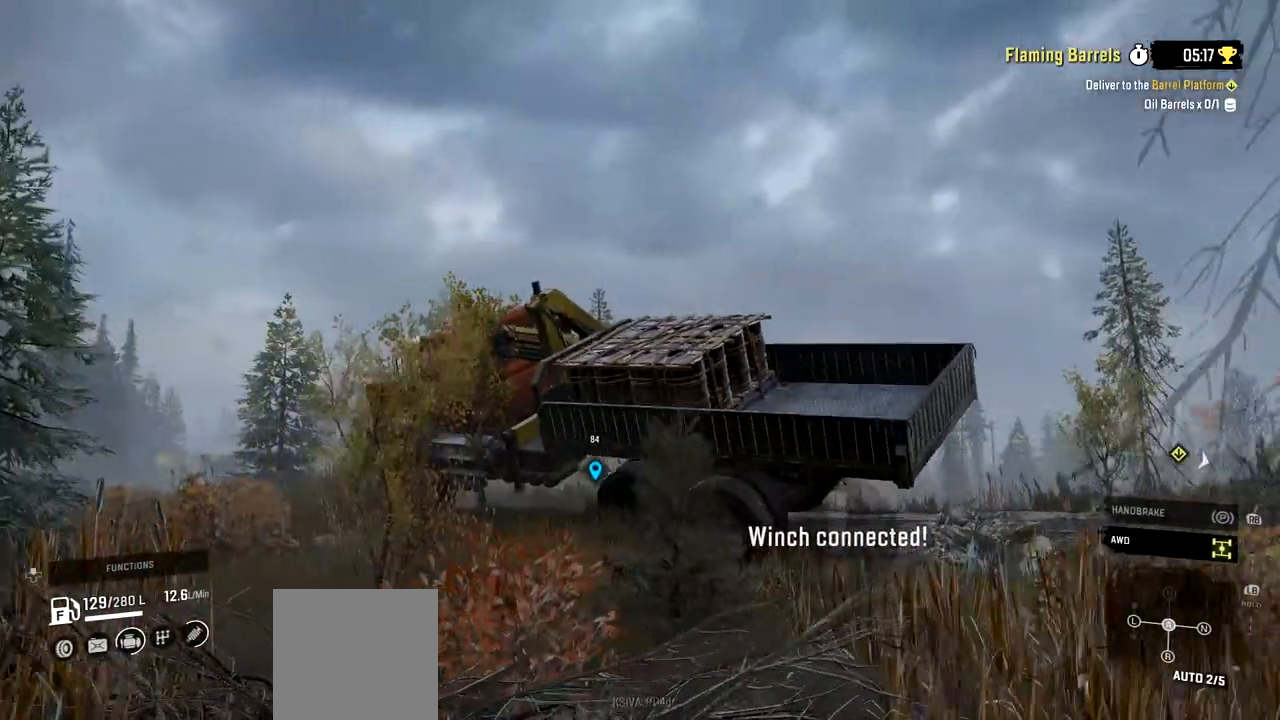
{"buttons": ["R2"], "left_stick": "center", "right_stick": "left", "events": [[150, "B", "down"], [234, "left_stick", "center"], [267, "B", "up"], [417, "right_stick", "left"]]}
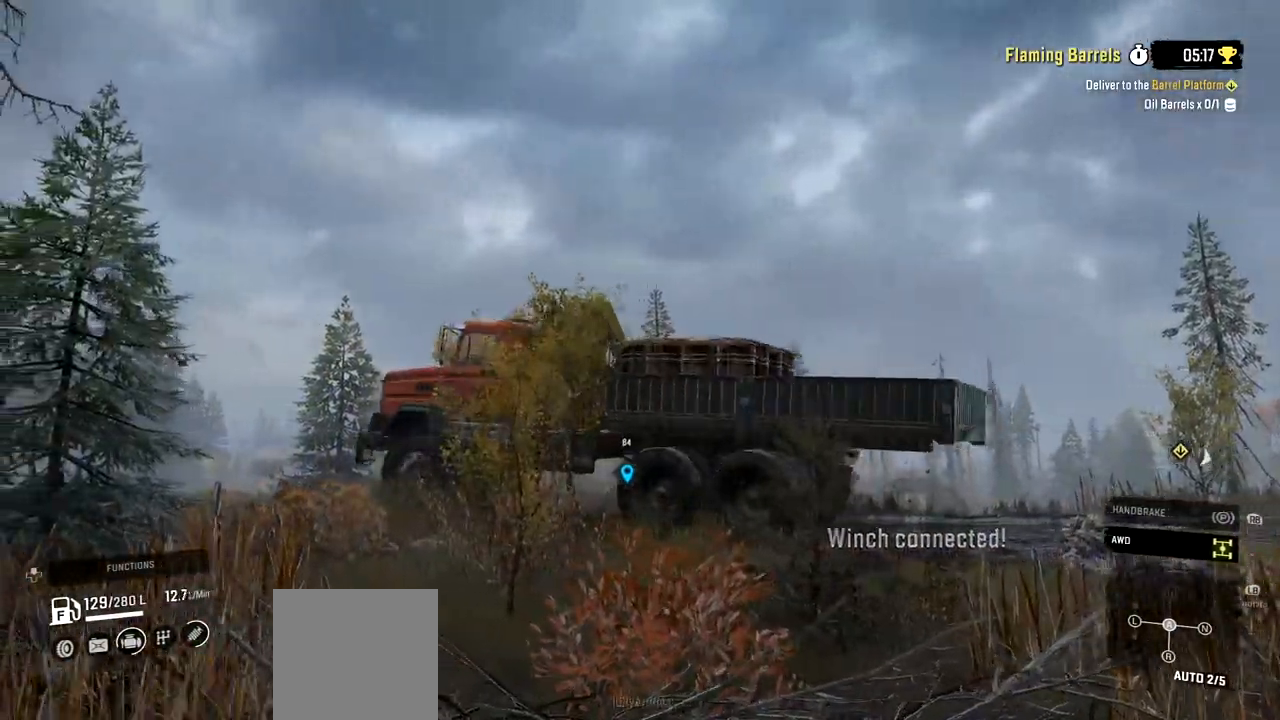
{"buttons": ["R2"], "left_stick": "right", "right_stick": "up", "events": [[100, "left_stick", "right"], [183, "right_stick", "center"], [367, "right_stick", "up"]]}
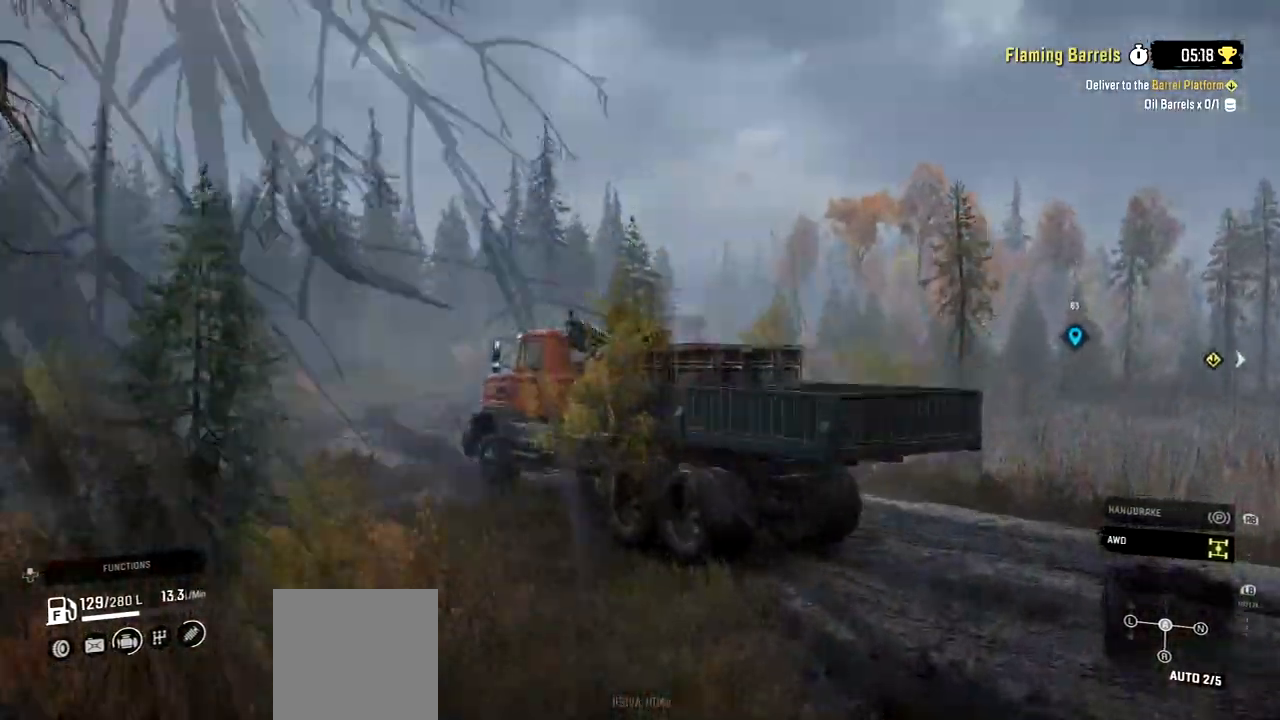
{"buttons": ["R2"], "left_stick": "right", "right_stick": "up-right", "events": [[50, "right_stick", "center"], [450, "right_stick", "up-right"]]}
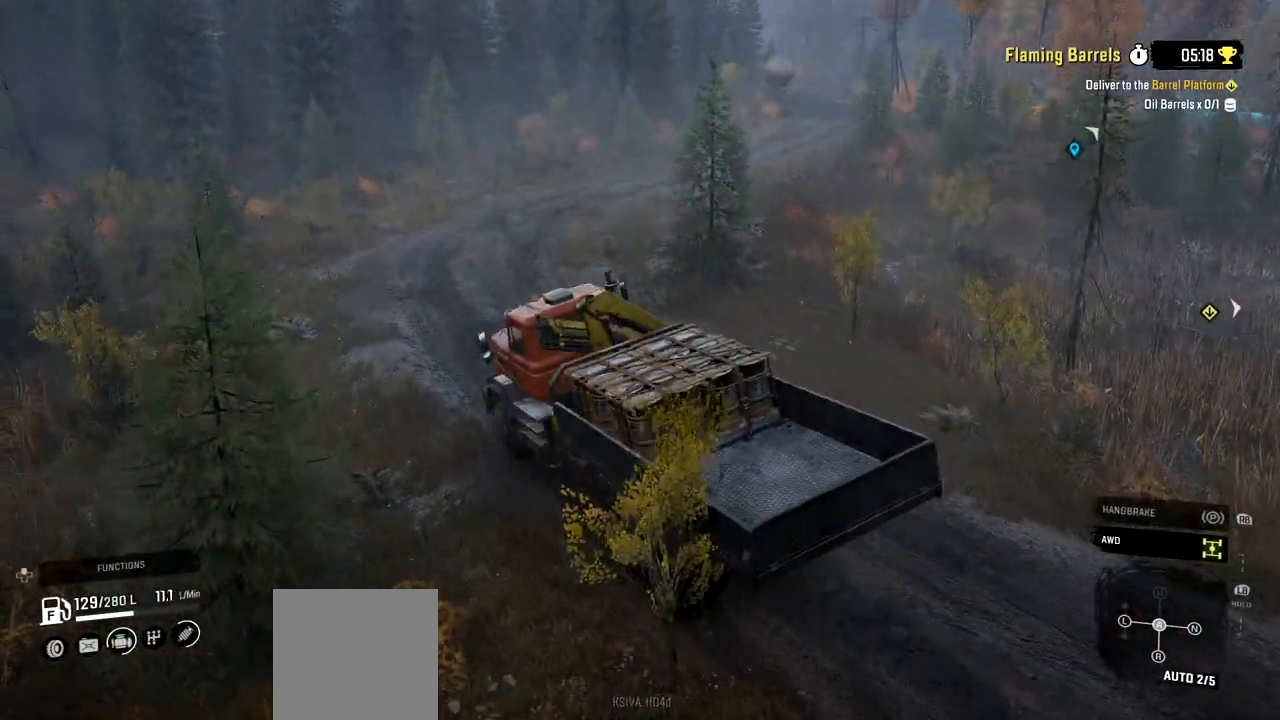
{"buttons": ["R2"], "left_stick": "center", "right_stick": "center", "events": [[50, "left_stick", "center"], [100, "right_stick", "center"]]}
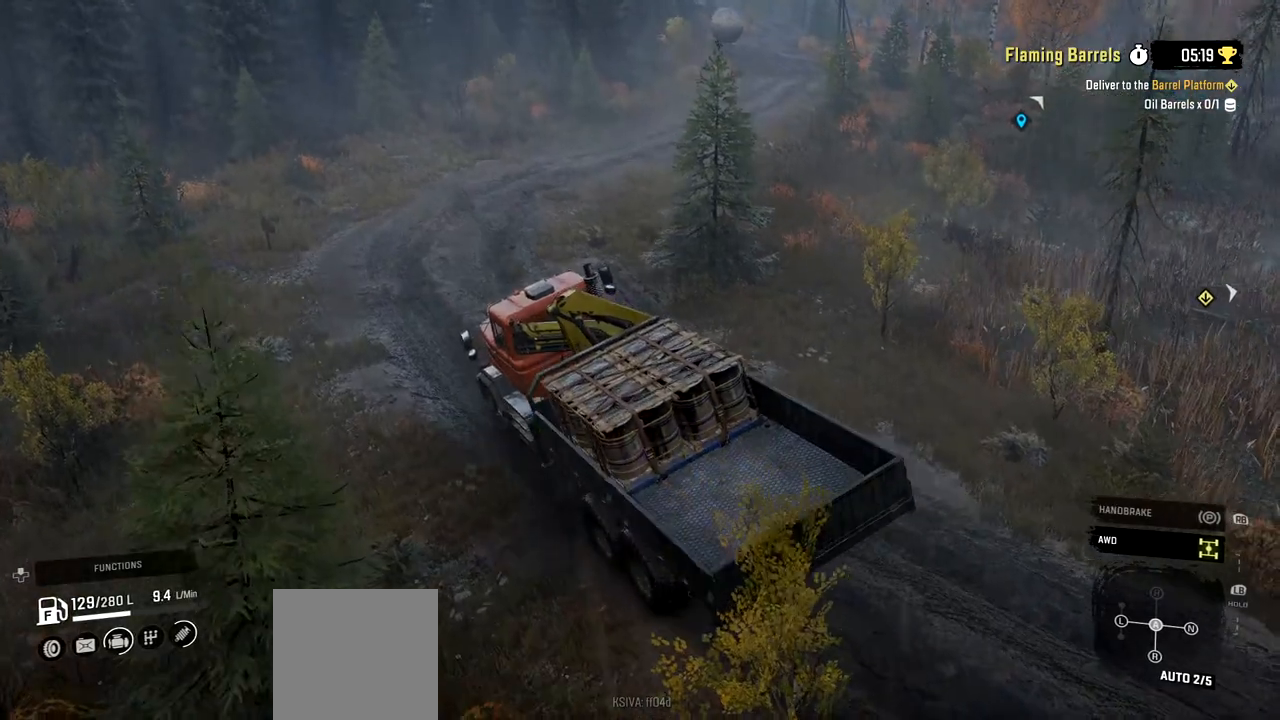
{"buttons": ["R2"], "left_stick": "center", "right_stick": "center", "events": [[83, "right_stick", "down-right"], [334, "right_stick", "center"]]}
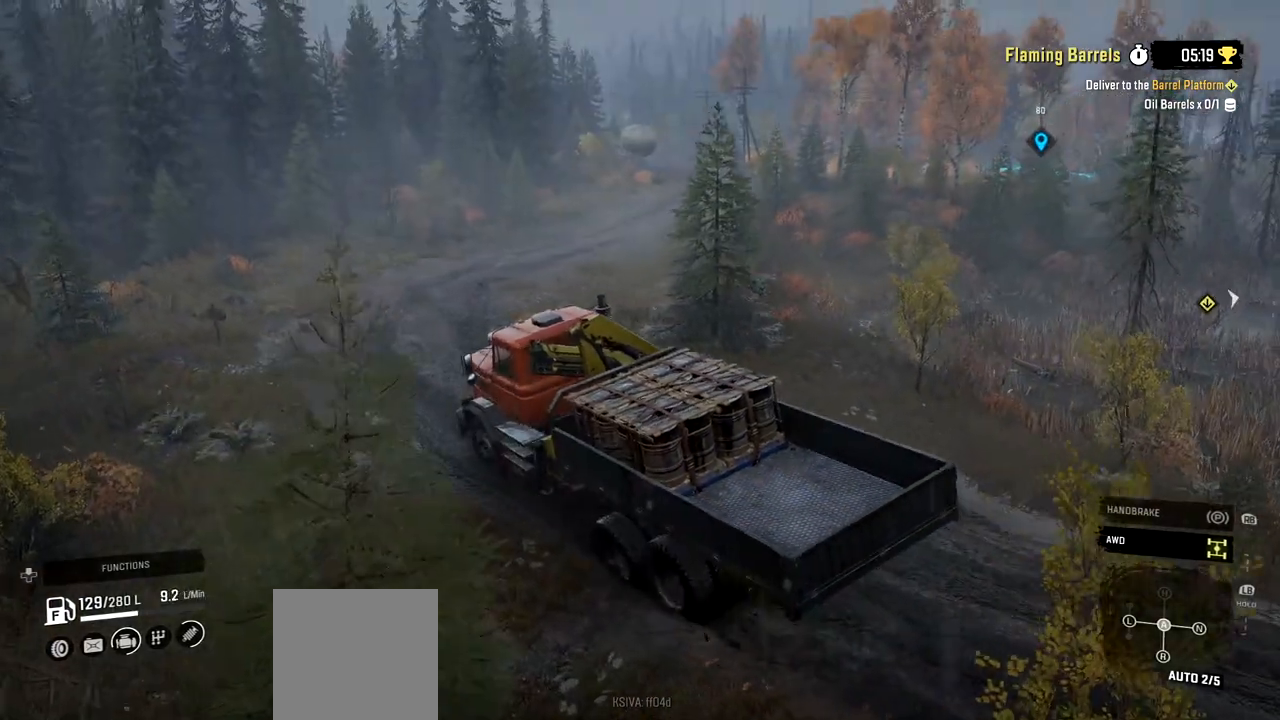
{"buttons": ["R2"], "left_stick": "right", "right_stick": "right", "events": [[116, "left_stick", "right"], [500, "right_stick", "right"]]}
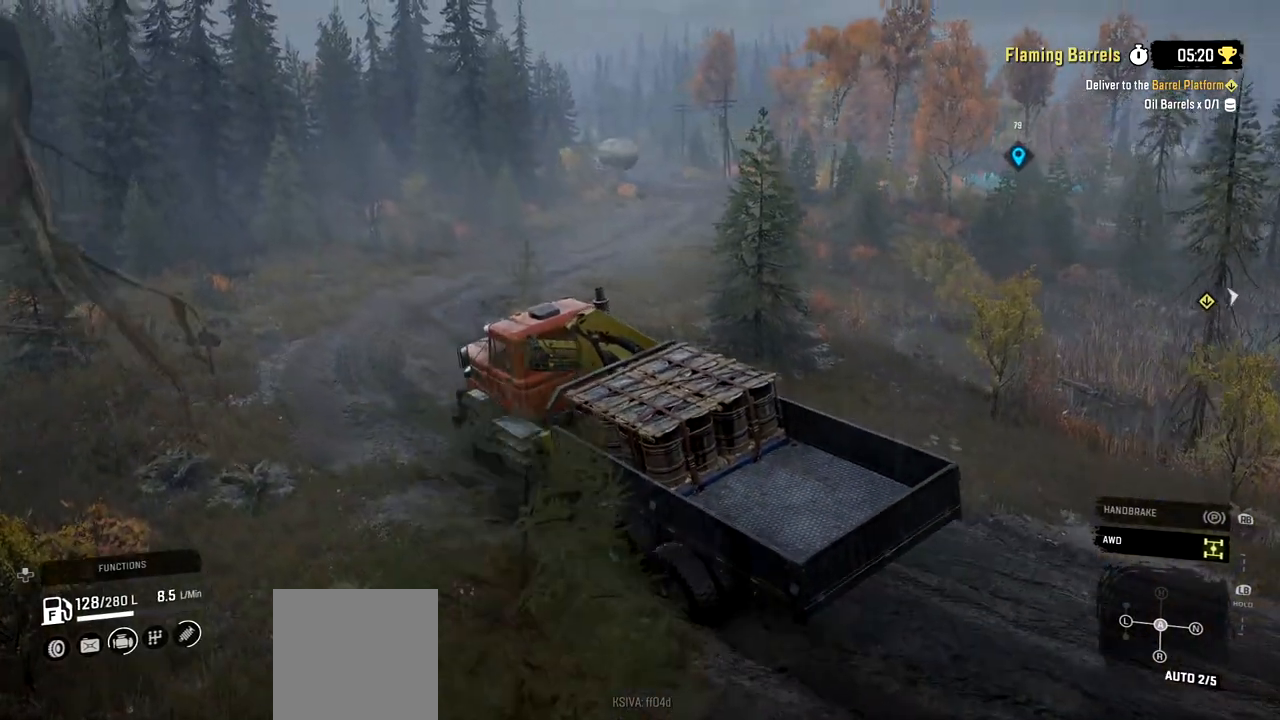
{"buttons": ["R2"], "left_stick": "right", "right_stick": "center", "events": [[83, "left_stick", "center"], [200, "right_stick", "center"], [350, "left_stick", "right"]]}
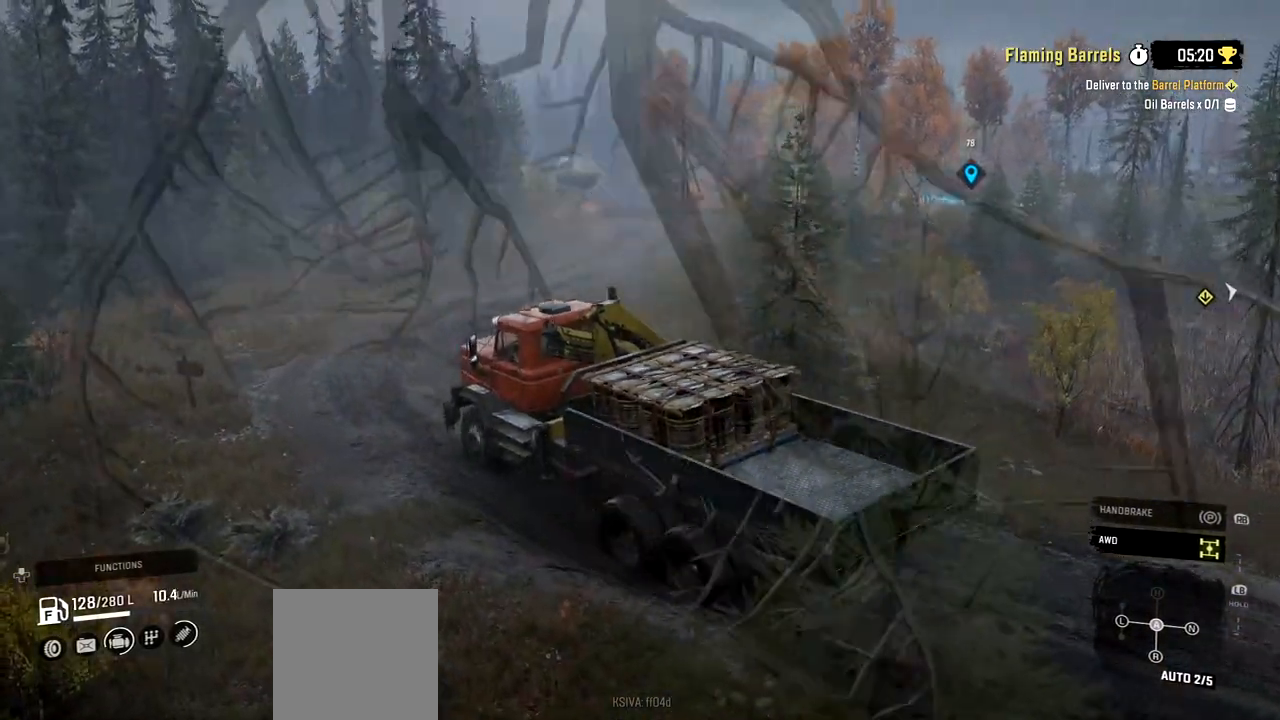
{"buttons": ["R2"], "left_stick": "right", "right_stick": "center", "events": []}
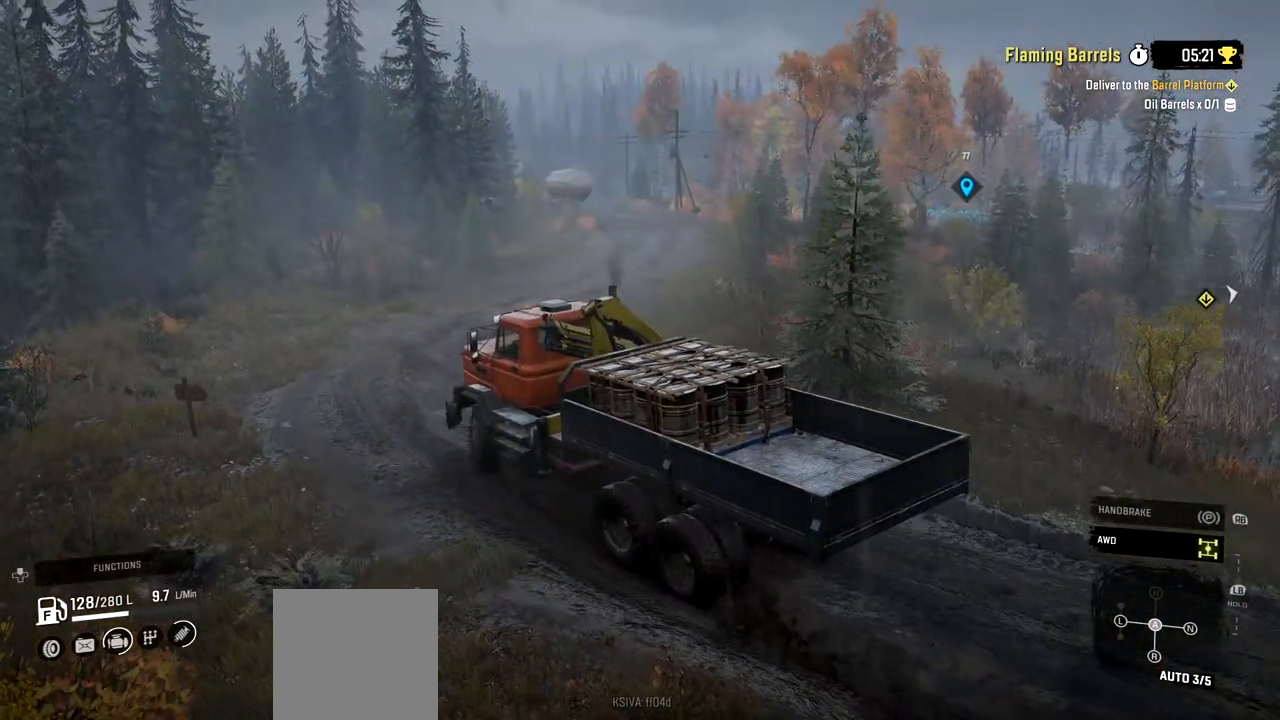
{"buttons": ["R2"], "left_stick": "right", "right_stick": "center", "events": [[50, "left_stick", "center"], [350, "left_stick", "right"]]}
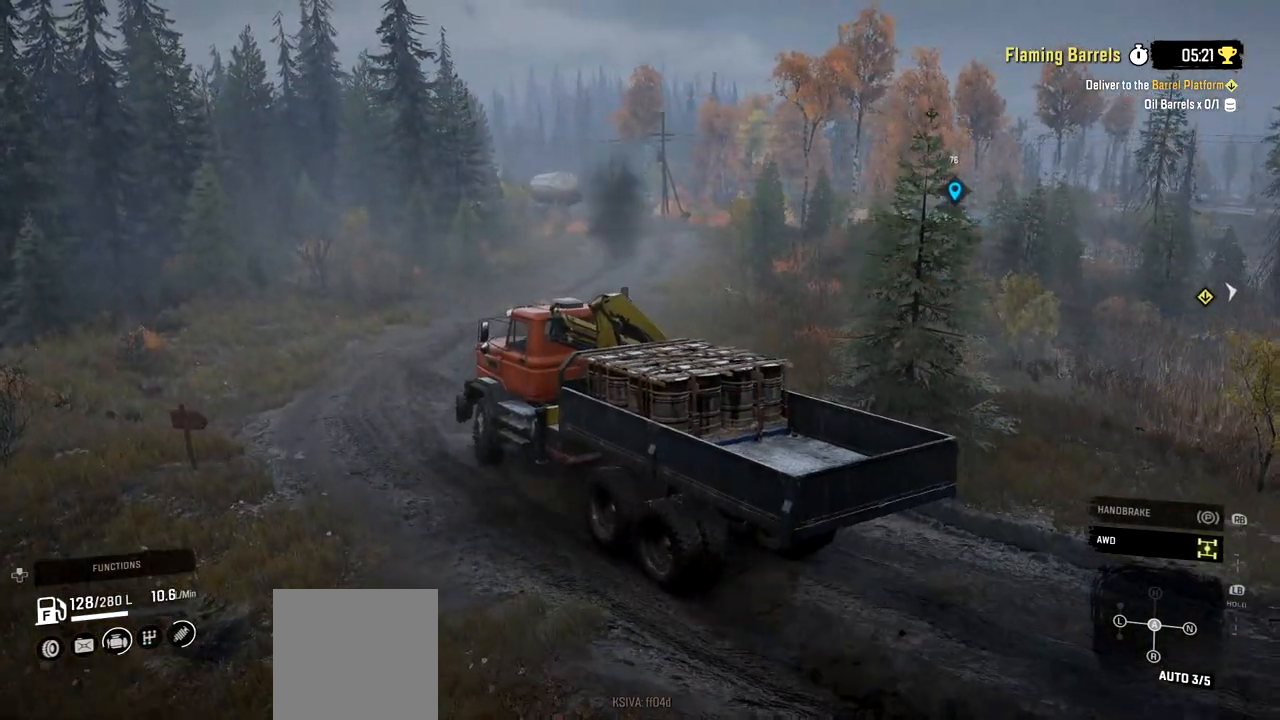
{"buttons": ["R2"], "left_stick": "center", "right_stick": "center", "events": [[450, "left_stick", "center"]]}
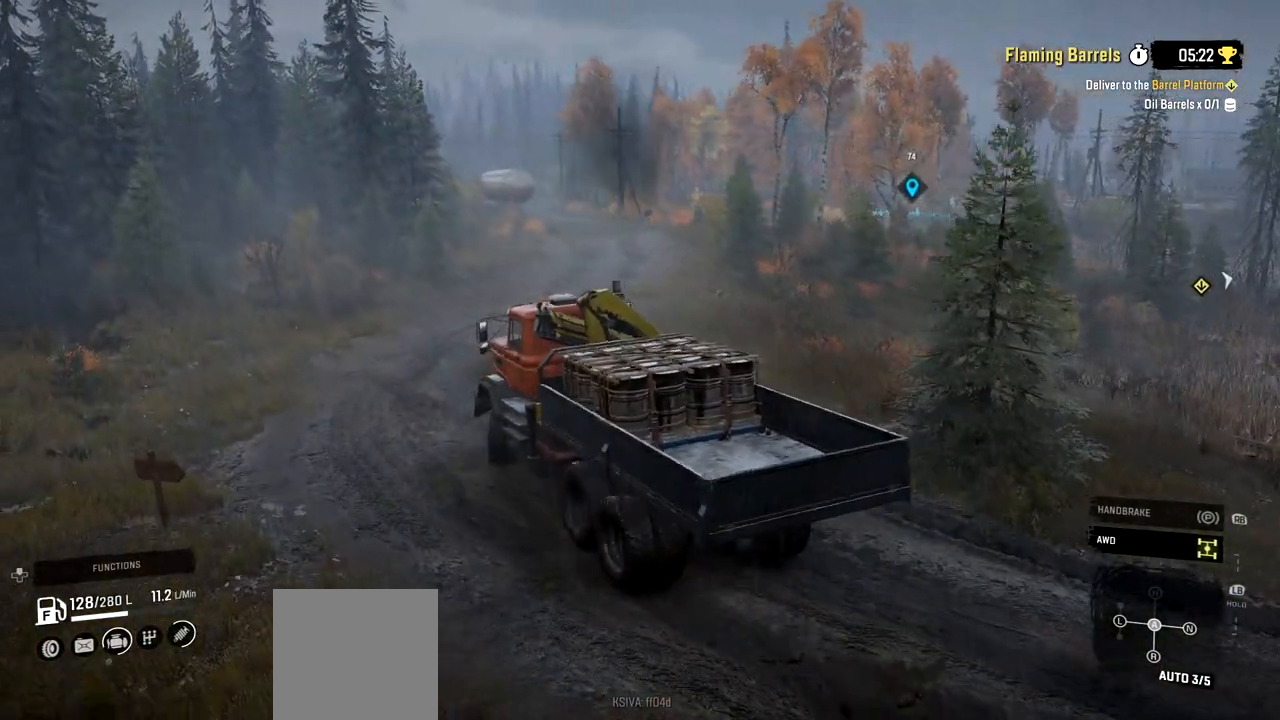
{"buttons": ["R2"], "left_stick": "center", "right_stick": "center", "events": [[33, "right_stick", "up"], [217, "right_stick", "center"]]}
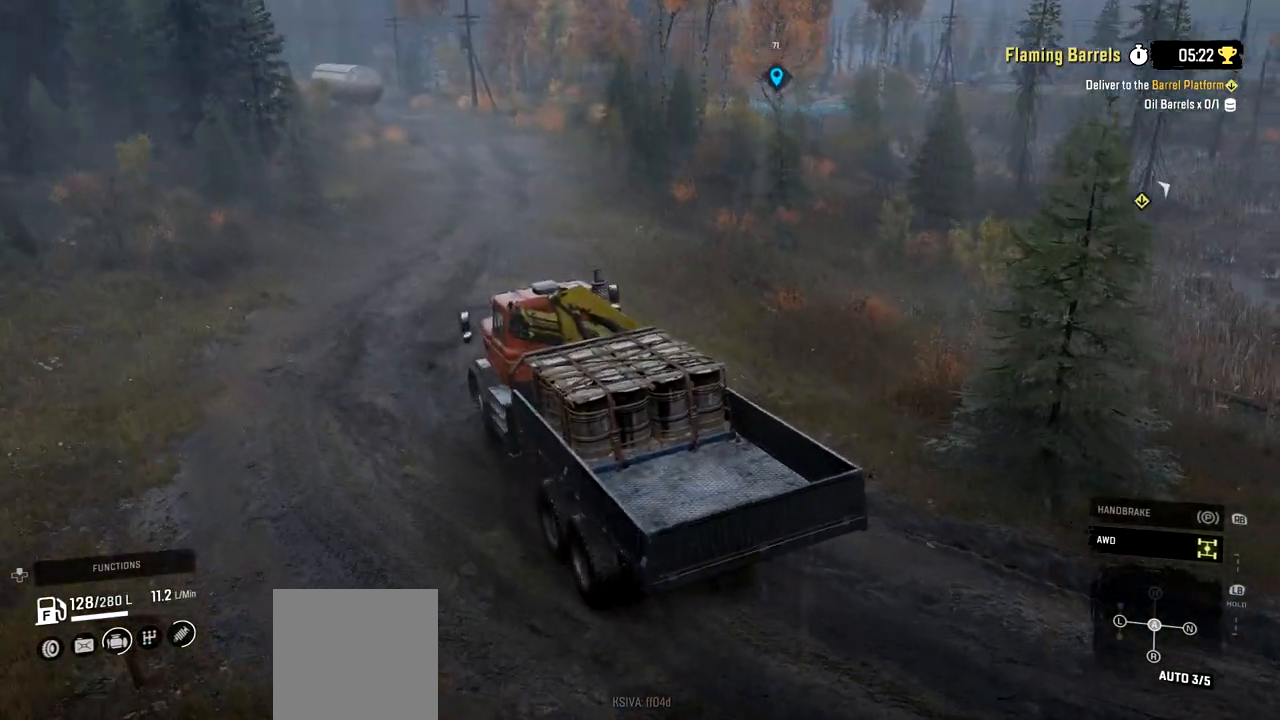
{"buttons": ["R2"], "left_stick": "center", "right_stick": "center", "events": [[66, "right_stick", "down"], [233, "right_stick", "center"]]}
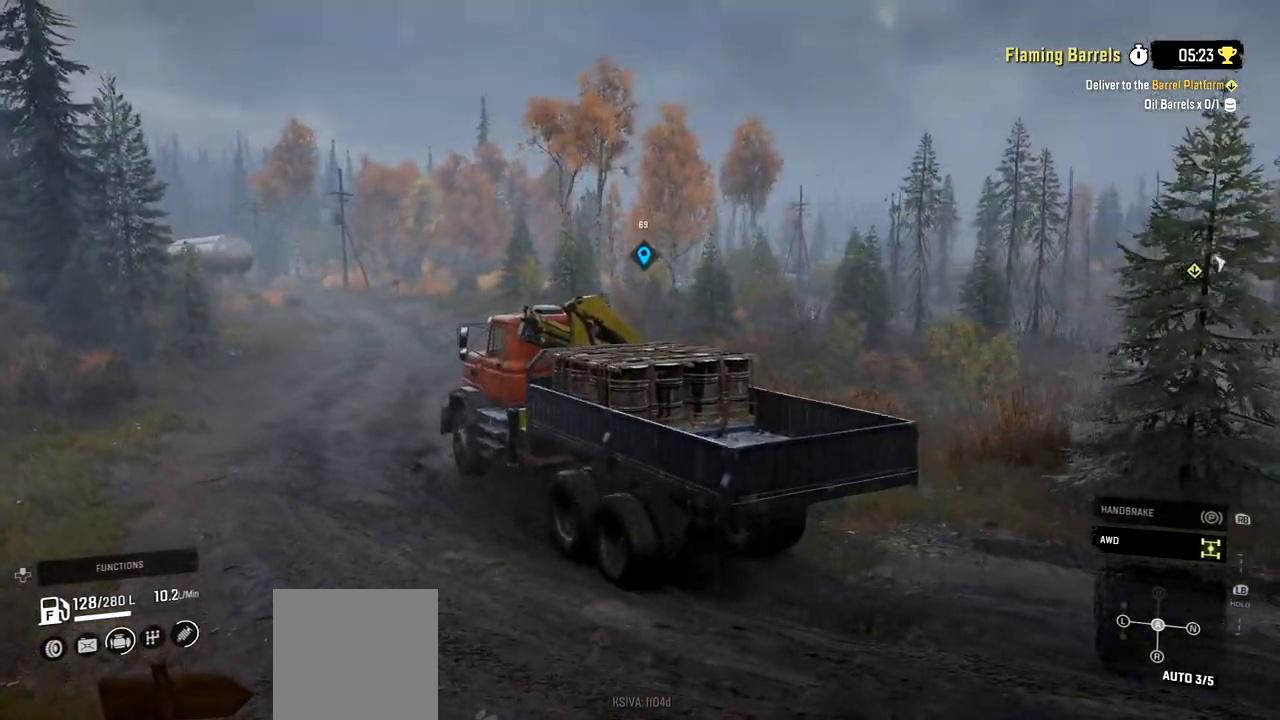
{"buttons": ["R2"], "left_stick": "center", "right_stick": "center", "events": [[50, "left_stick", "right"], [284, "left_stick", "center"], [284, "right_stick", "up-left"], [450, "right_stick", "center"]]}
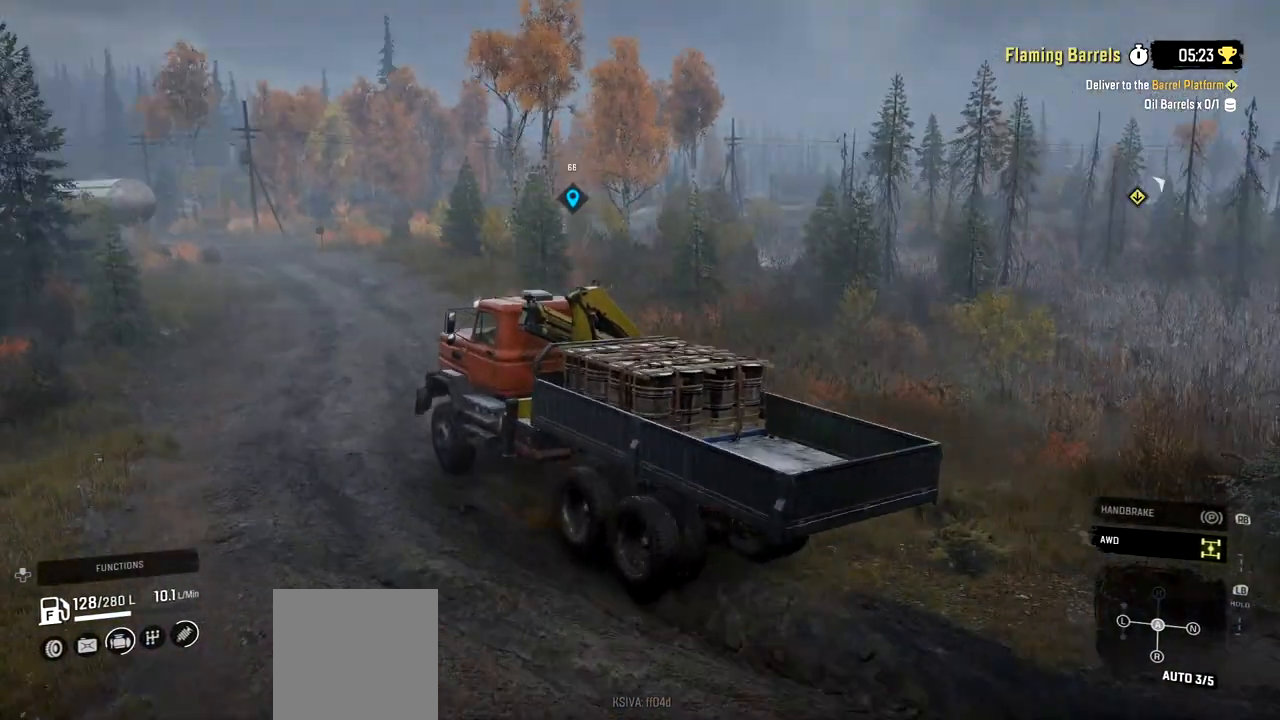
{"buttons": ["R2"], "left_stick": "right", "right_stick": "center", "events": [[100, "left_stick", "up-right"], [166, "left_stick", "right"]]}
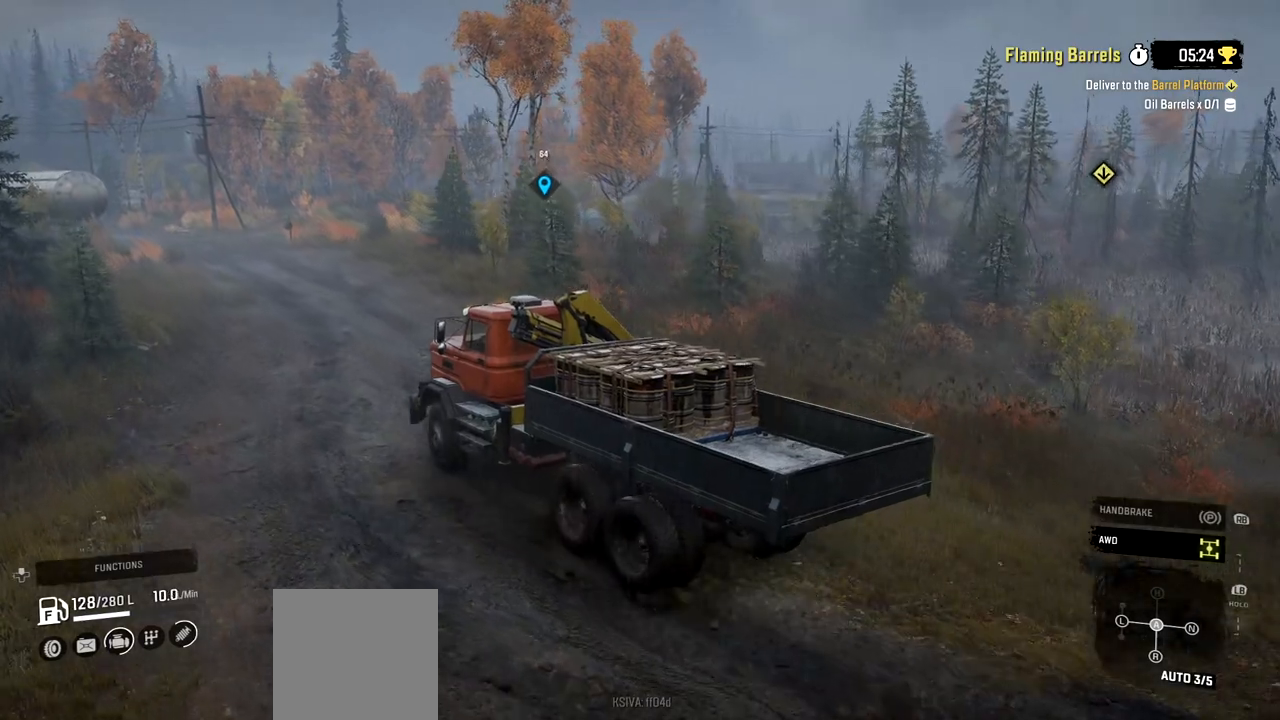
{"buttons": ["R2"], "left_stick": "center", "right_stick": "center", "events": [[50, "left_stick", "center"], [234, "right_stick", "left"], [501, "right_stick", "center"]]}
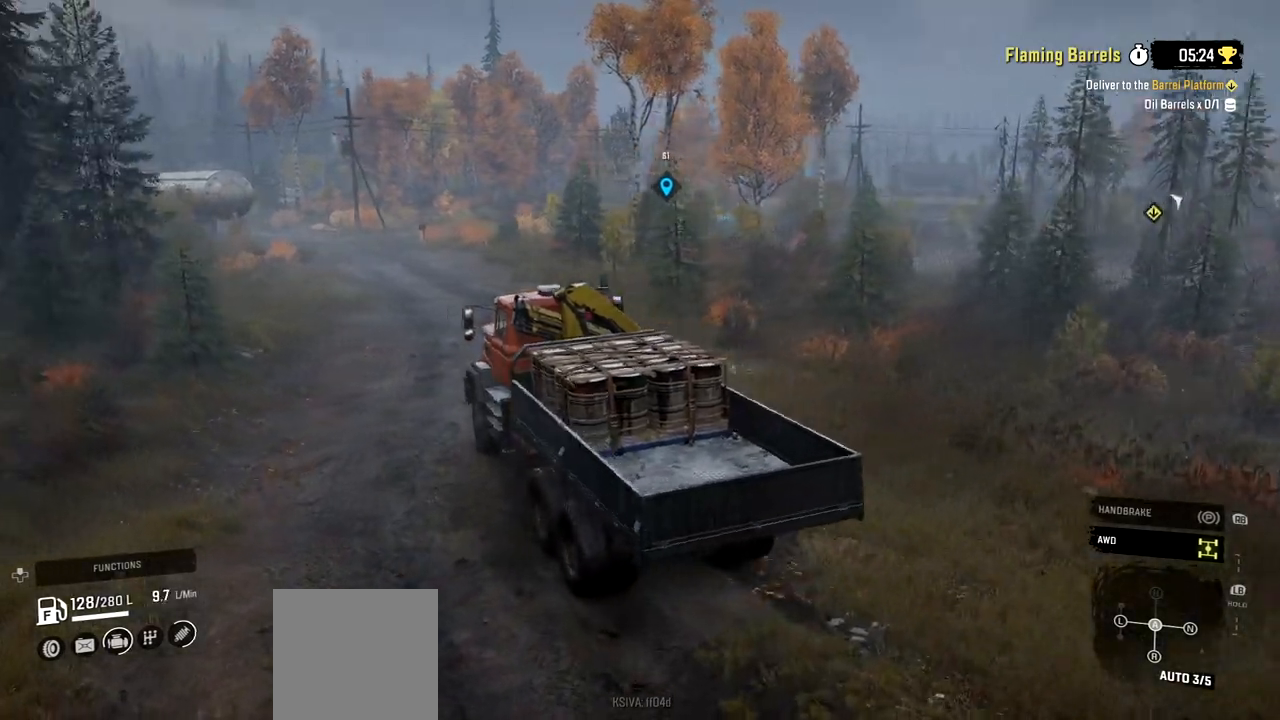
{"buttons": ["R2"], "left_stick": "center", "right_stick": "center", "events": [[250, "right_stick", "up"], [367, "right_stick", "center"]]}
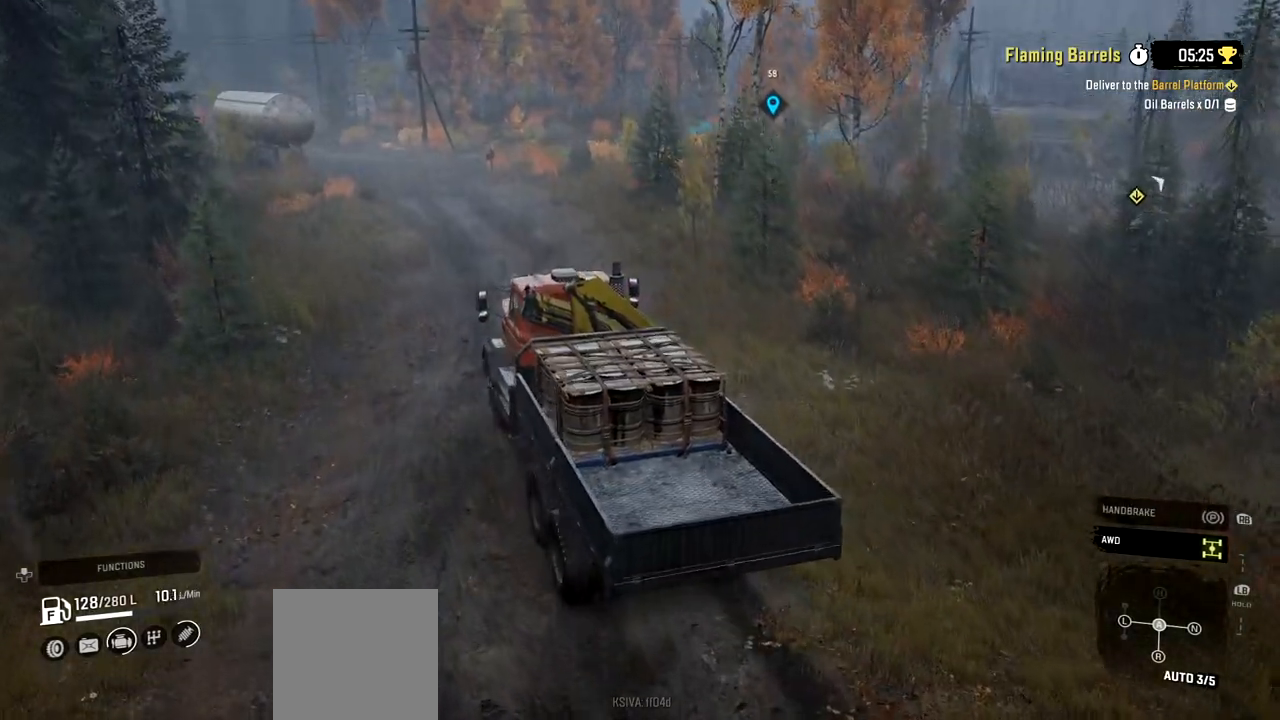
{"buttons": ["R2"], "left_stick": "right", "right_stick": "center", "events": [[234, "right_stick", "down-right"], [334, "right_stick", "center"], [501, "left_stick", "right"]]}
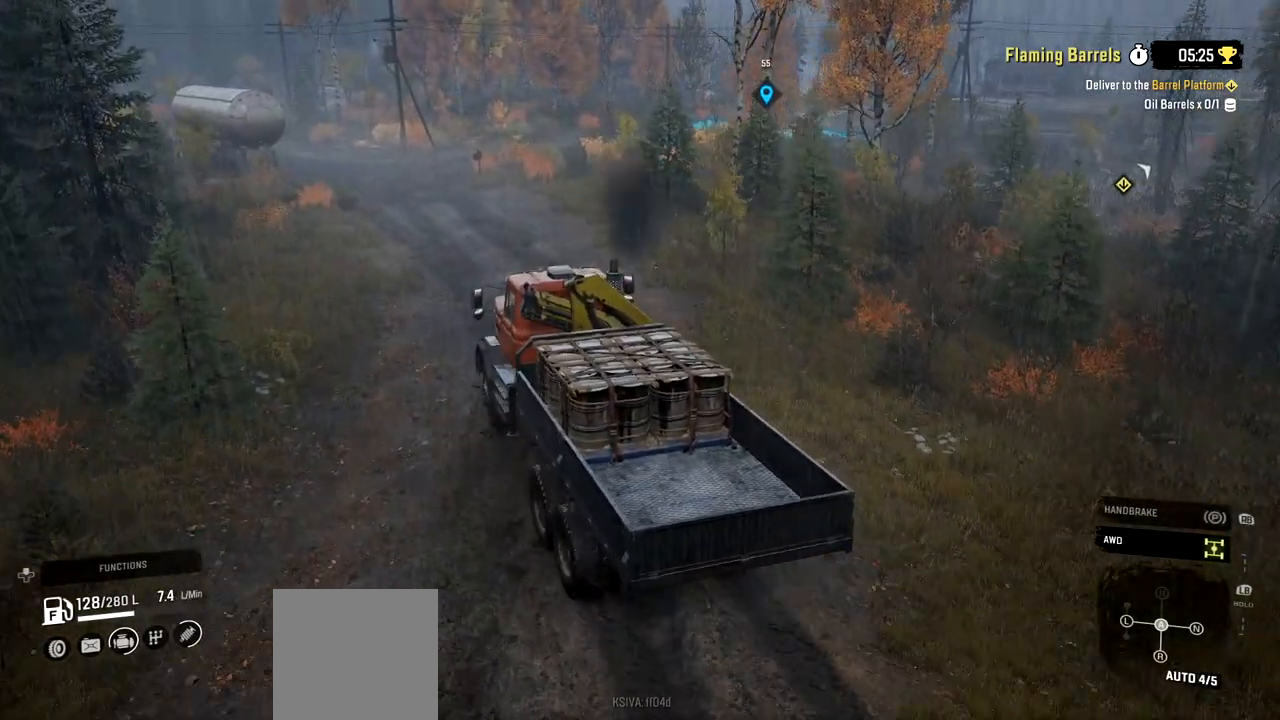
{"buttons": ["R2"], "left_stick": "center", "right_stick": "center", "events": [[233, "left_stick", "center"]]}
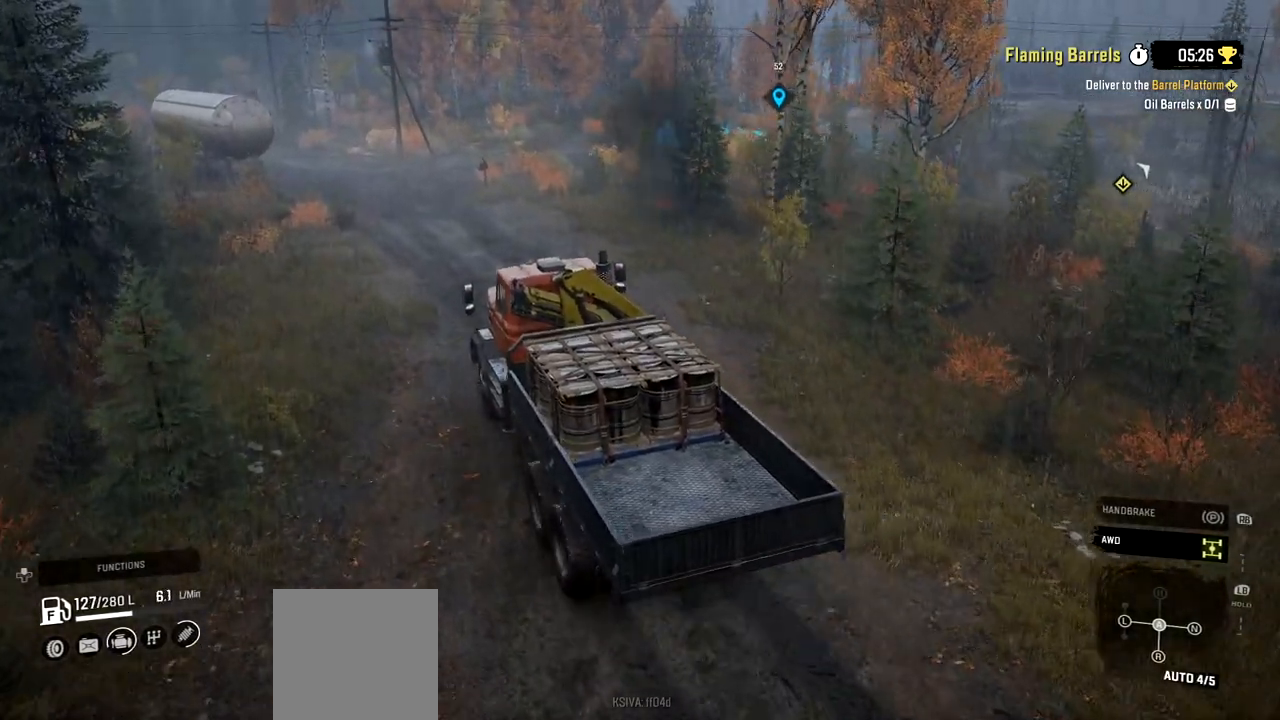
{"buttons": ["R2"], "left_stick": "left", "right_stick": "center", "events": [[250, "left_stick", "left"]]}
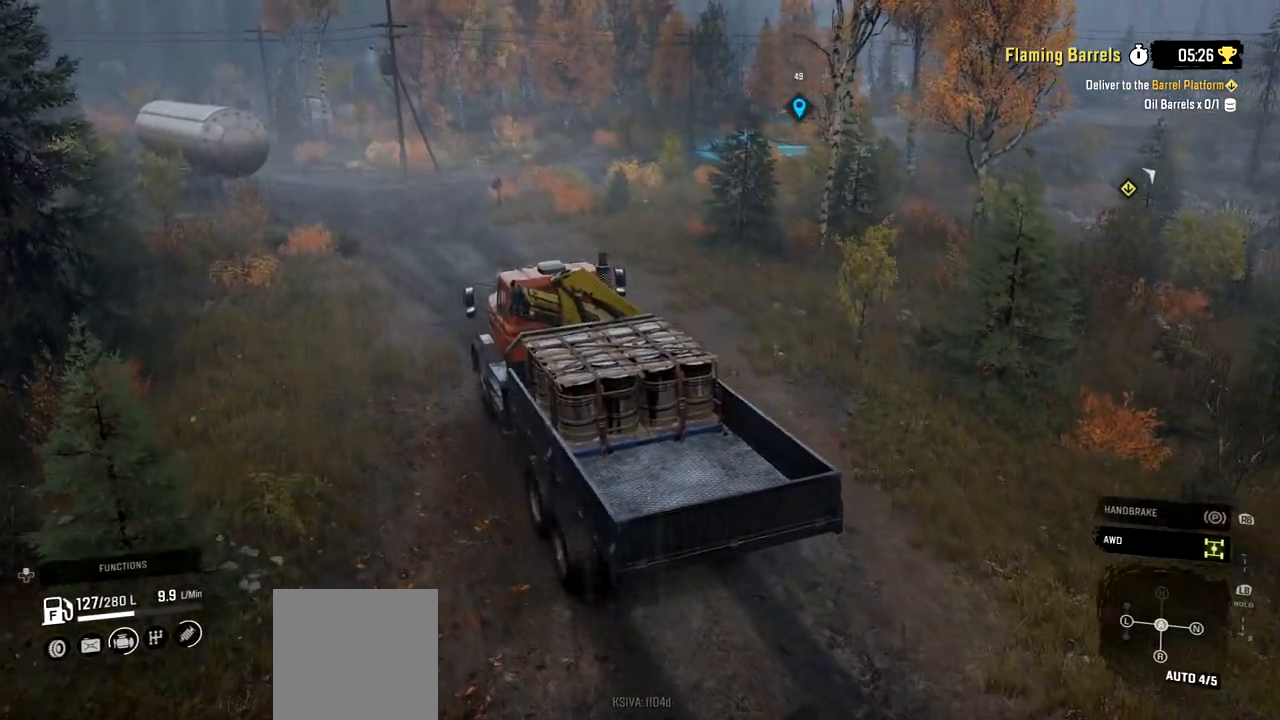
{"buttons": ["R2"], "left_stick": "center", "right_stick": "center", "events": [[100, "left_stick", "center"]]}